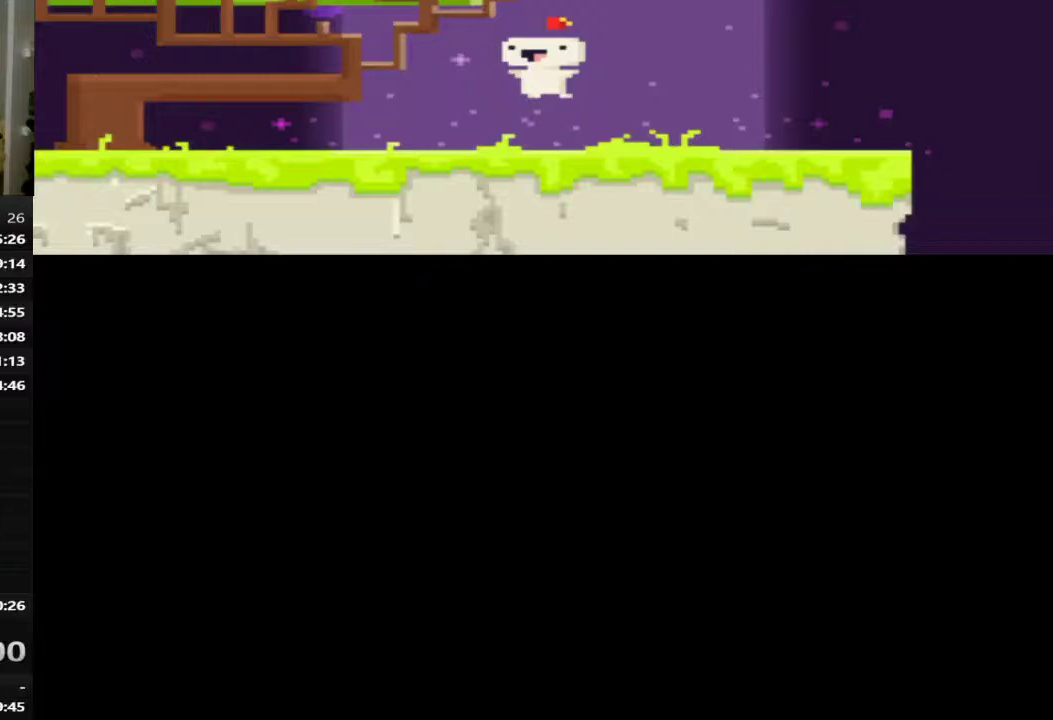
Gameplay with a controller (PlayStation layout); each line is a JSON object with the inputs held at the frame after it. "events" lists button and stick changes between this image and that frame as [ms after this image, input, new state], when the widget could be followed in between. This document gives stick clicks only as held states, not as events. Not read: R3 right_stick.
{"buttons": [], "left_stick": "center", "events": []}
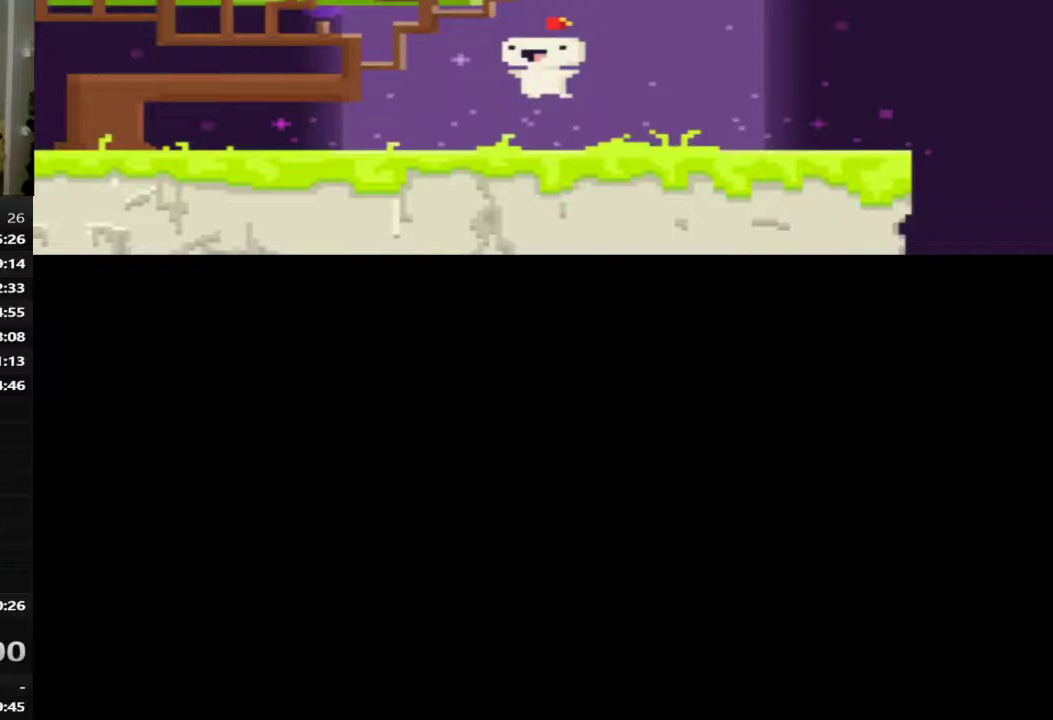
{"buttons": [], "left_stick": "center", "events": []}
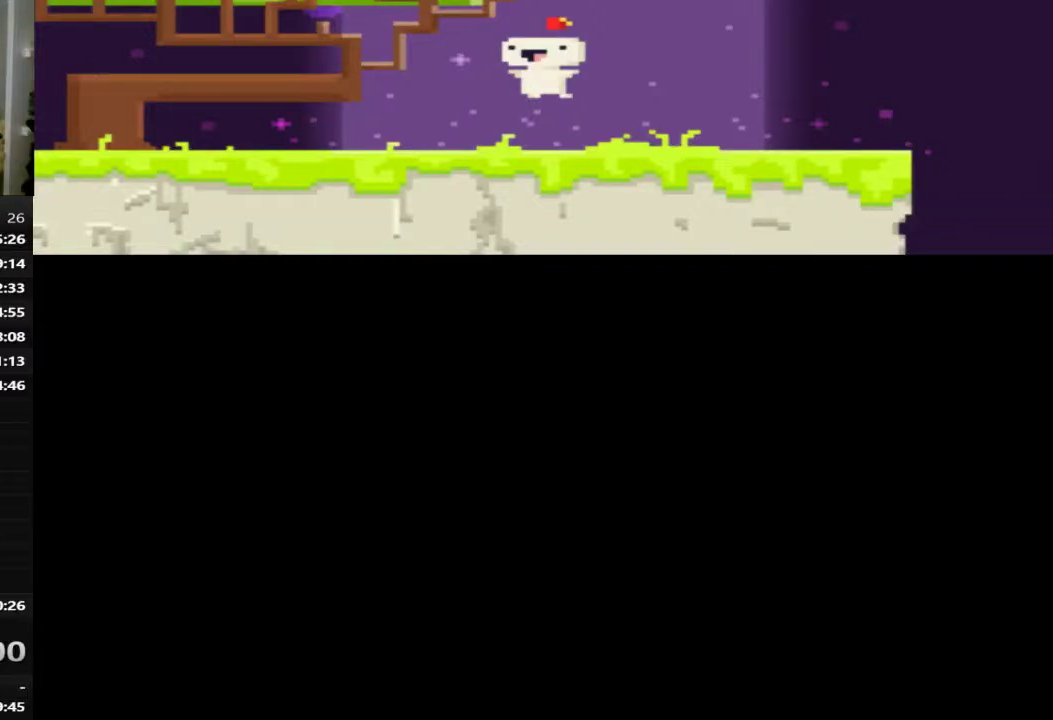
{"buttons": [], "left_stick": "center", "events": []}
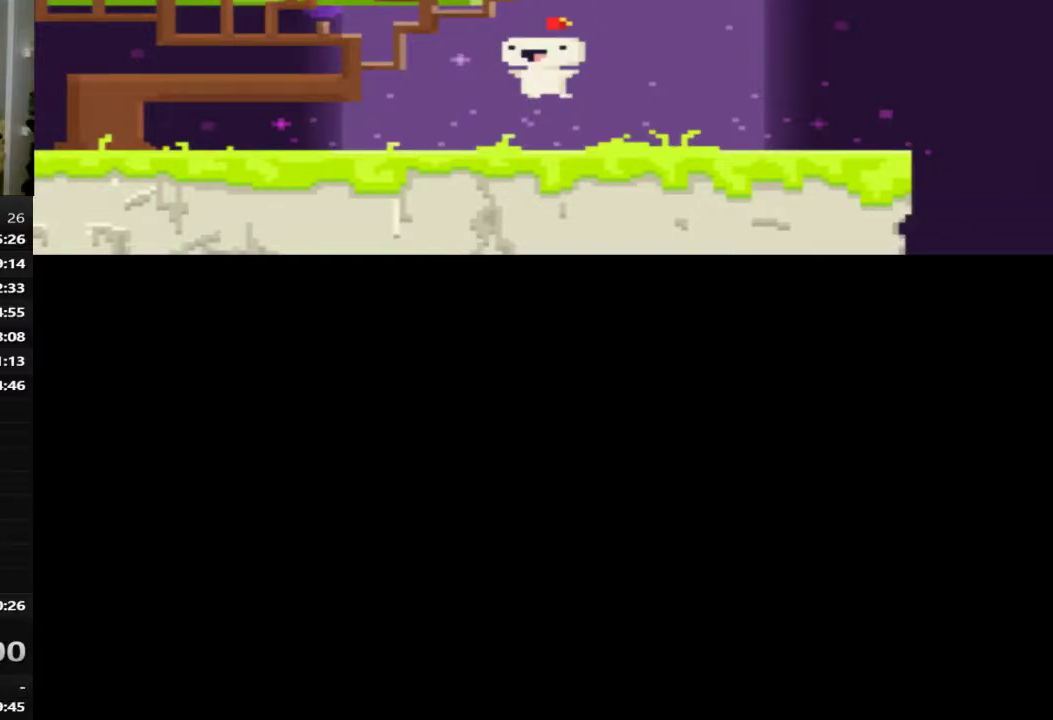
{"buttons": [], "left_stick": "center", "events": []}
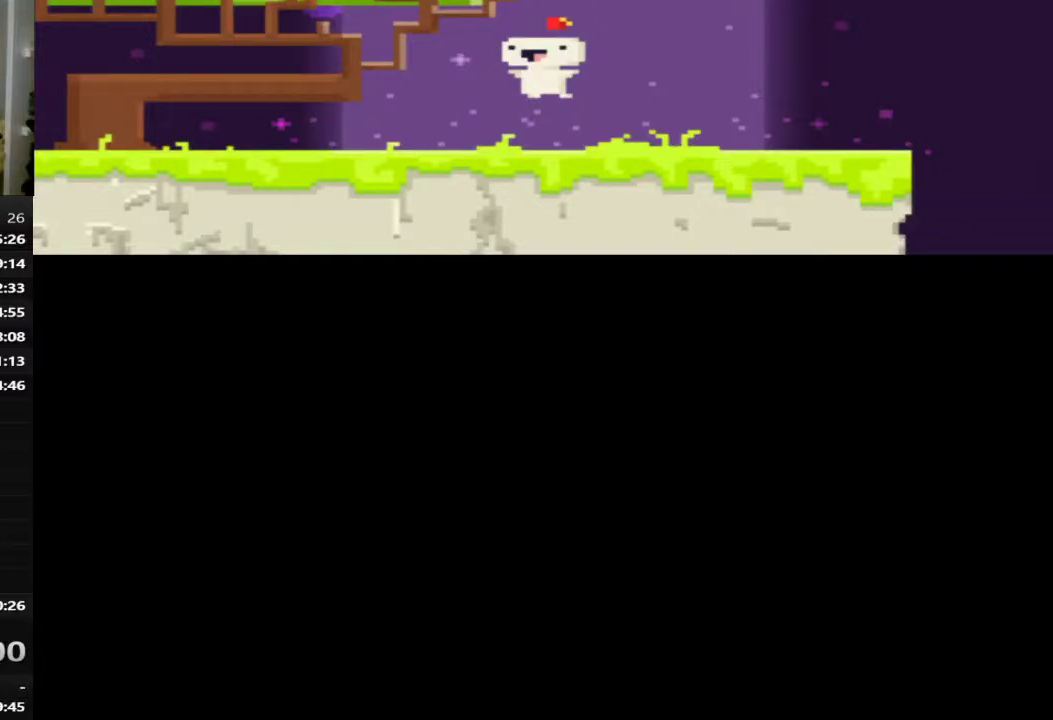
{"buttons": [], "left_stick": "center", "events": []}
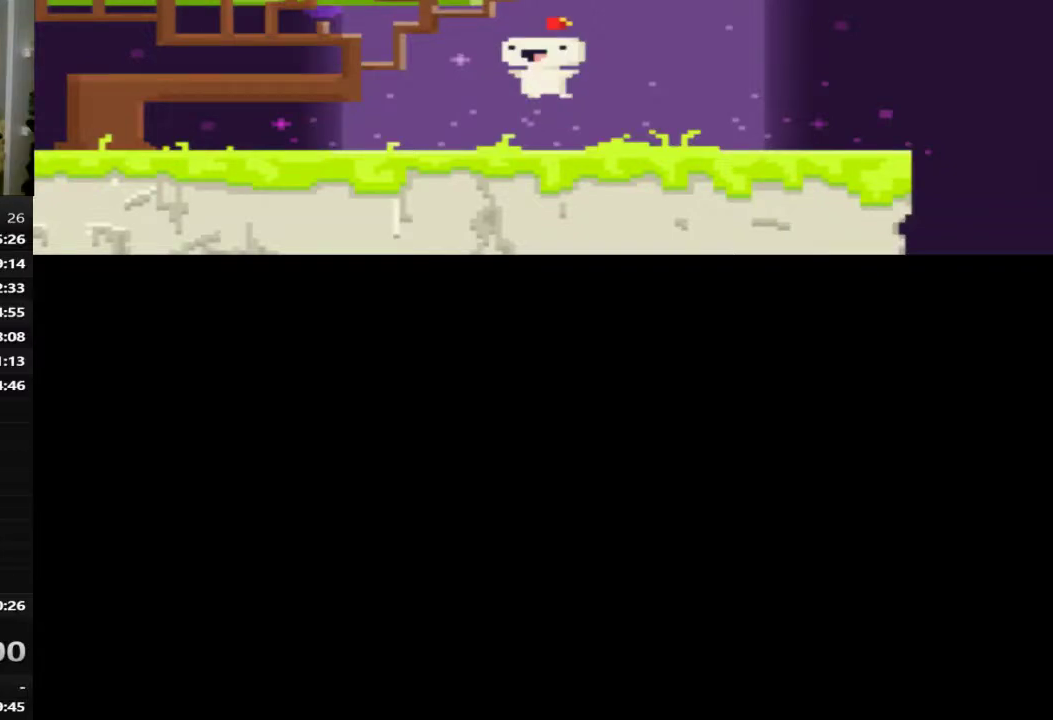
{"buttons": [], "left_stick": "center", "events": []}
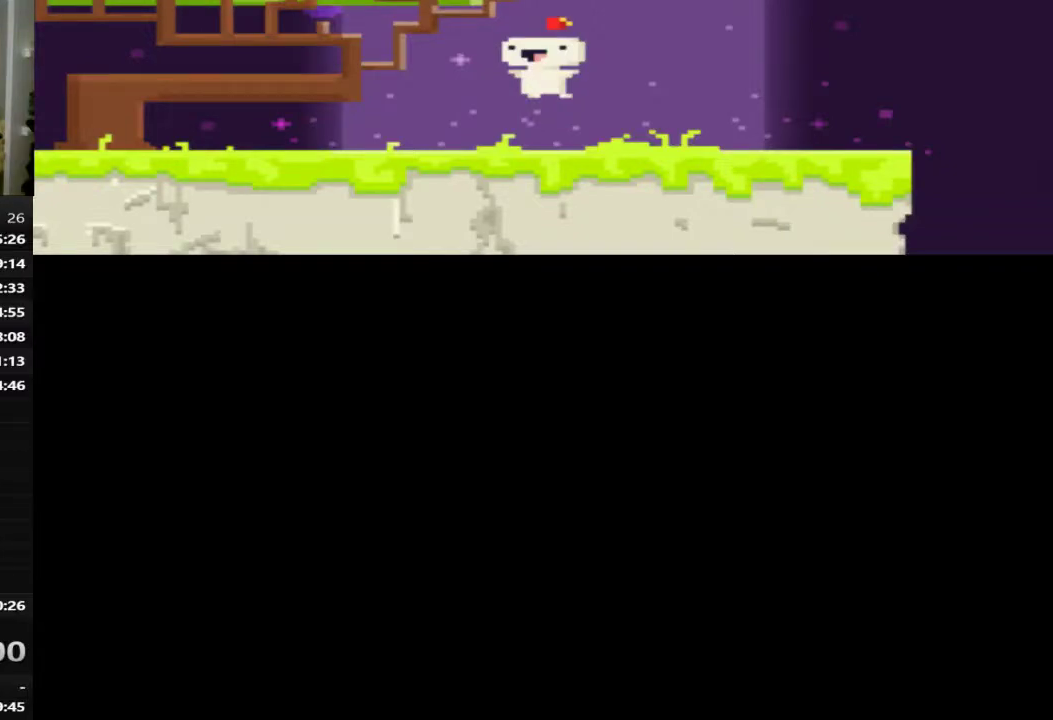
{"buttons": [], "left_stick": "center", "events": []}
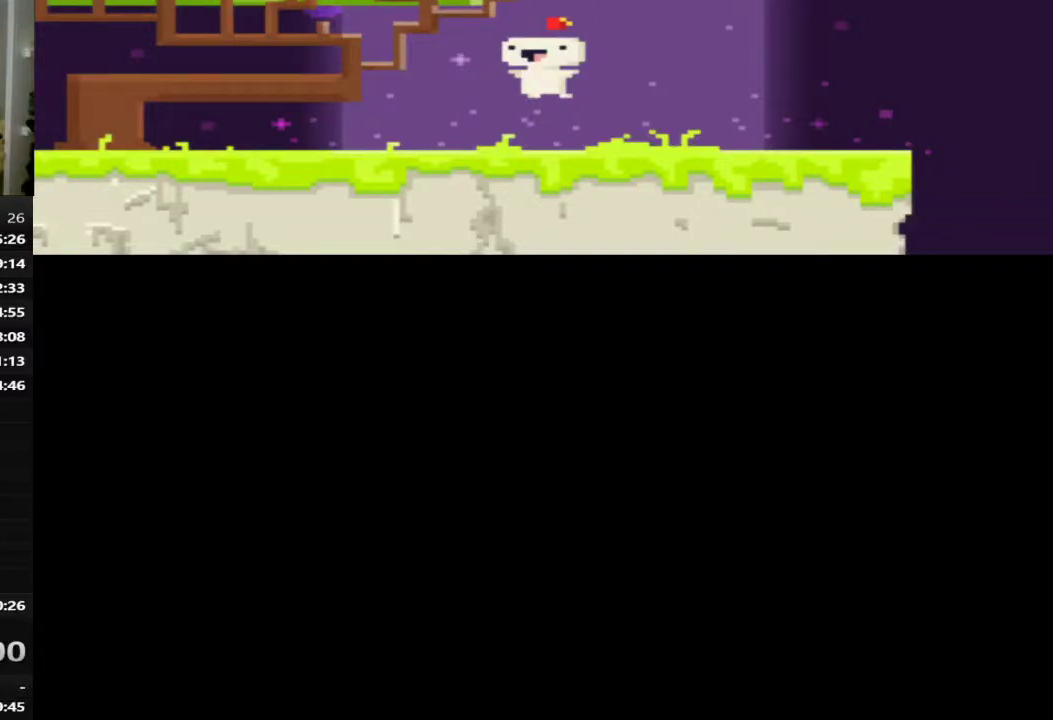
{"buttons": ["CROSS"], "left_stick": "center", "events": [[360, "CROSS", "down"]]}
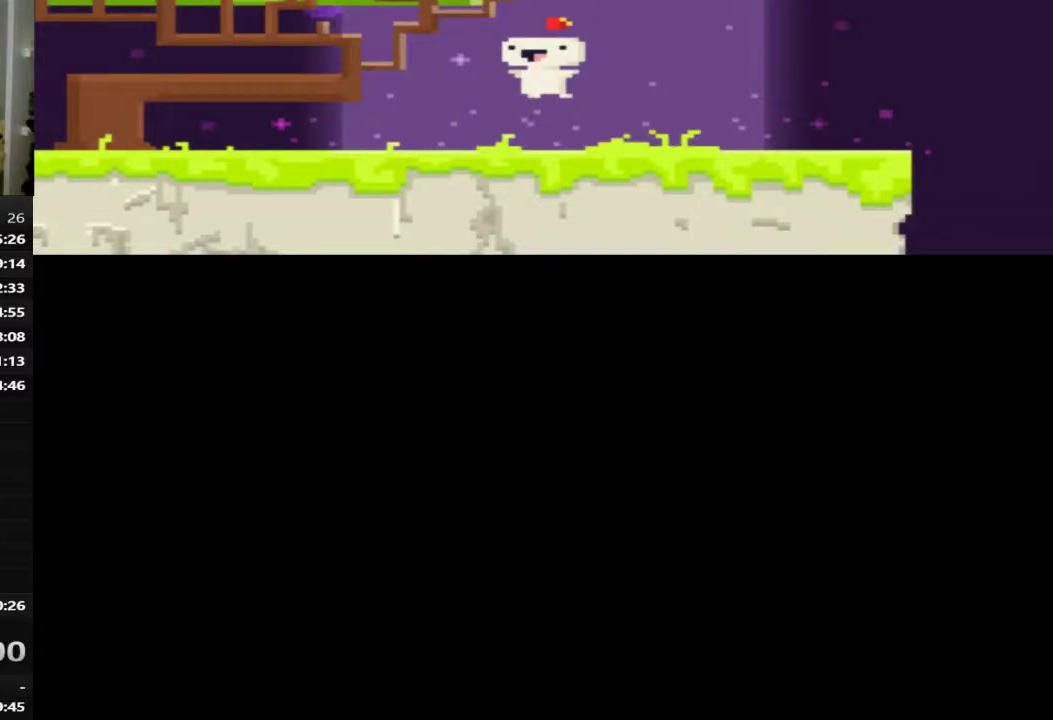
{"buttons": [], "left_stick": "center", "events": [[160, "CROSS", "up"]]}
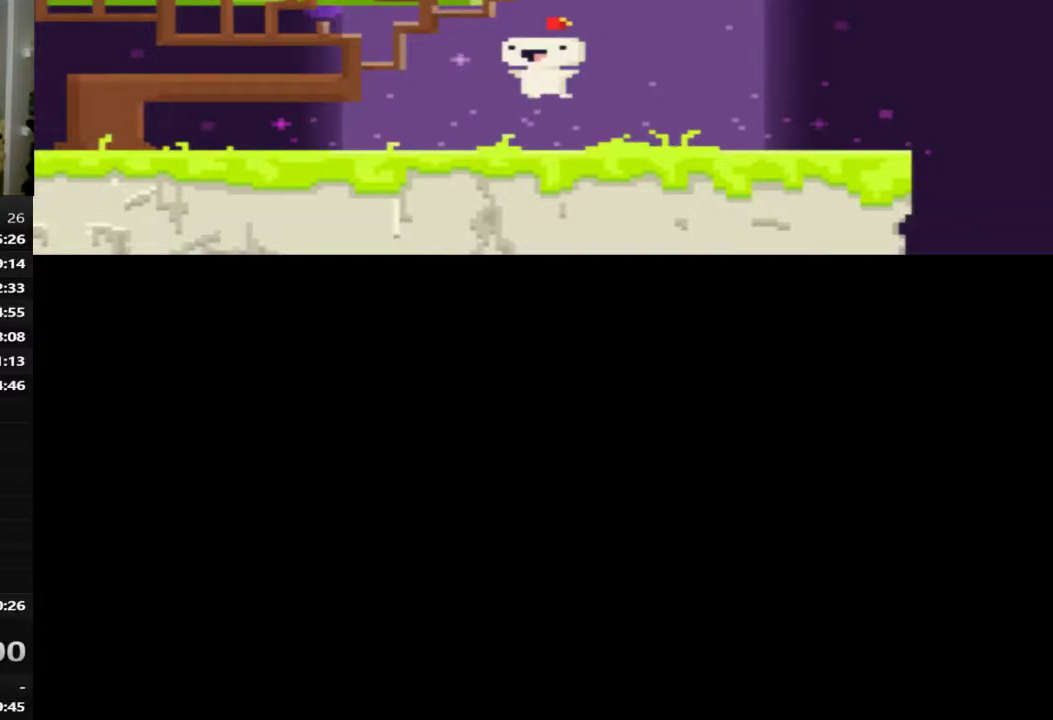
{"buttons": ["CROSS"], "left_stick": "center", "events": [[80, "CROSS", "down"]]}
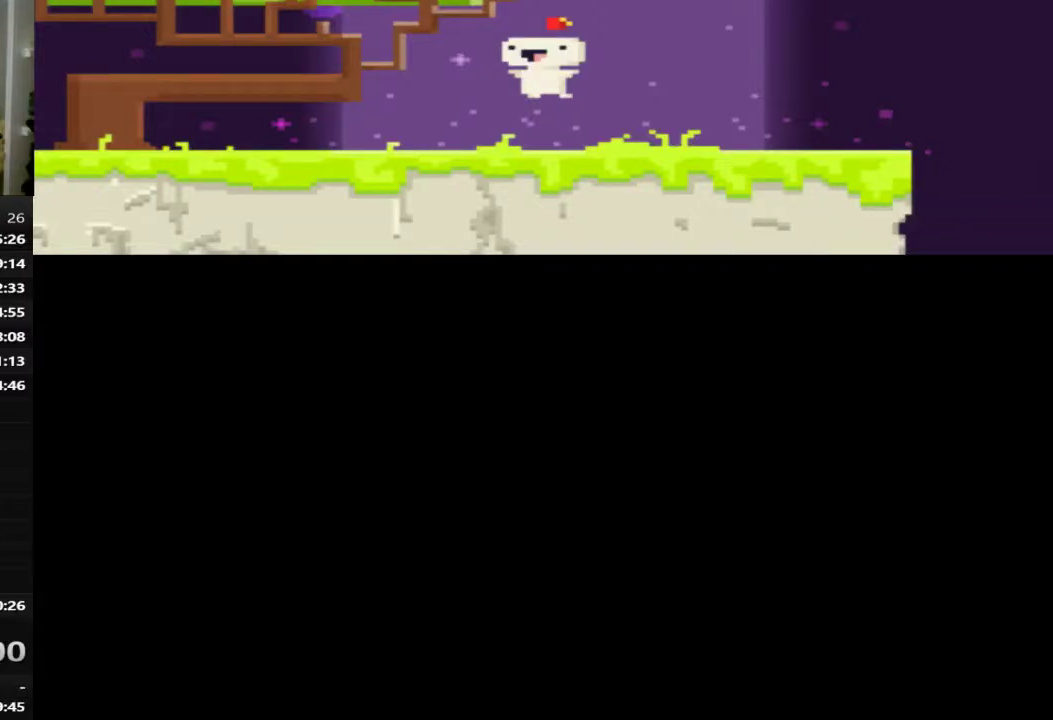
{"buttons": ["CROSS"], "left_stick": "center", "events": [[280, "CROSS", "up"], [520, "CROSS", "down"]]}
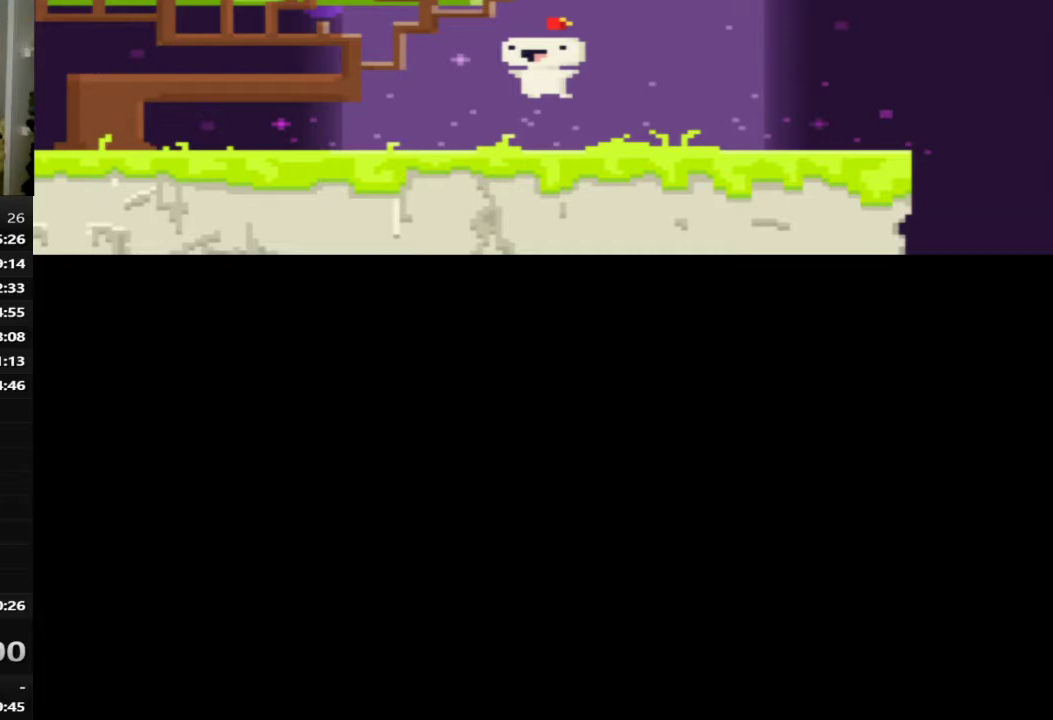
{"buttons": [], "left_stick": "center", "events": [[80, "CROSS", "up"]]}